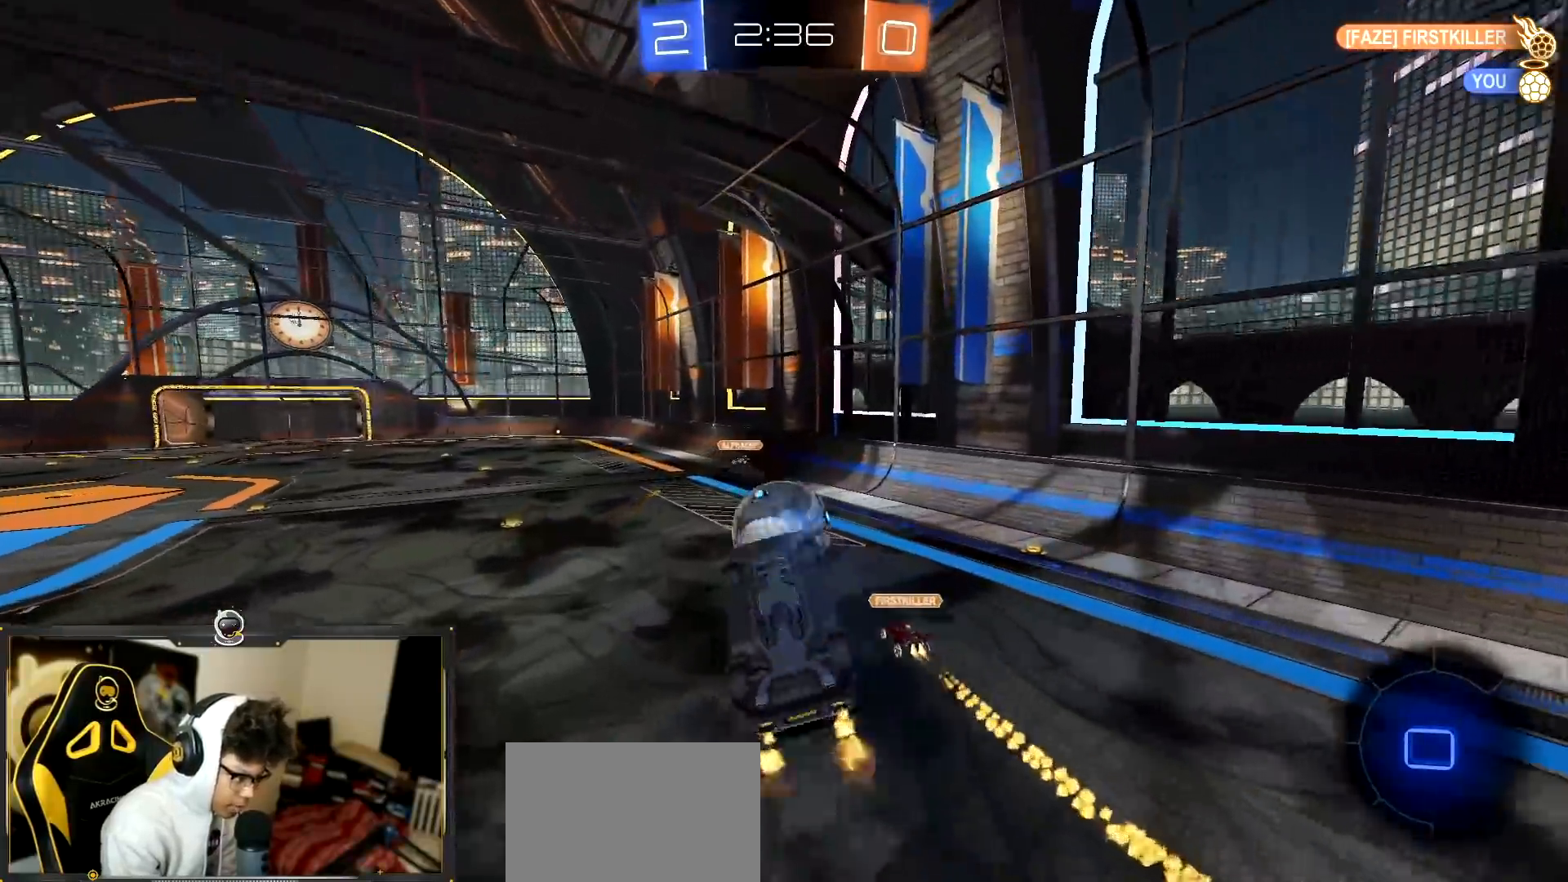
Gameplay with a controller (PlayStation layout); each line is a JSON object with the inputs held at the frame after it. "events" lists button and stick changes between this image and that frame as [ms after this image, input, new state], when the widget could be followed in between. Not read: R3 right_stick.
{"buttons": ["R2"], "left_stick": "up-left", "events": [[50, "left_stick", "down-right"], [217, "left_stick", "center"], [367, "left_stick", "up-left"]]}
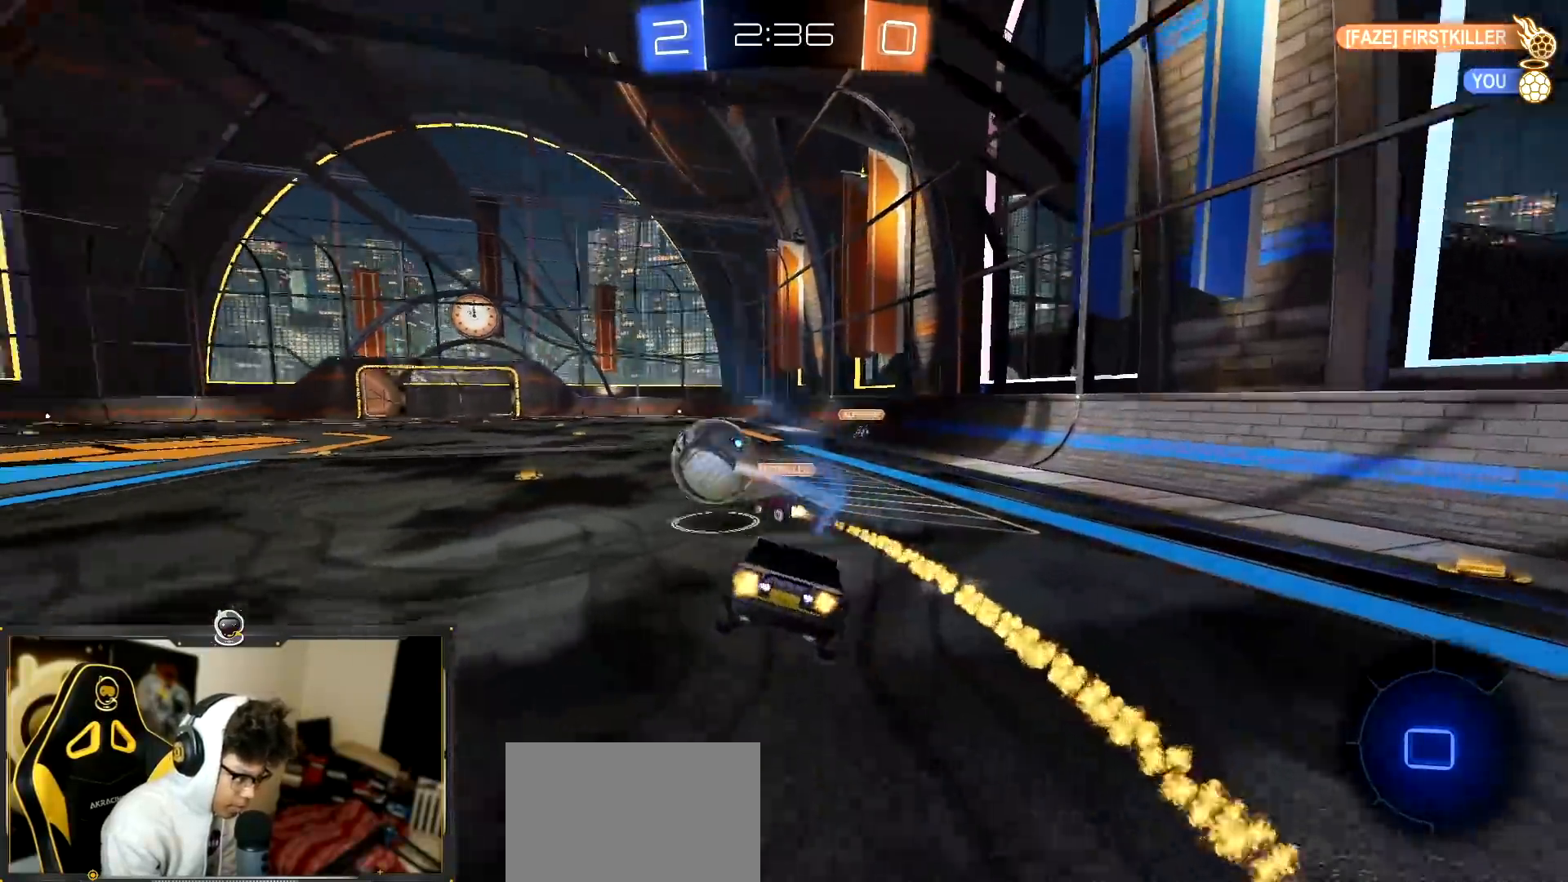
{"buttons": ["TRIANGLE", "R2"], "left_stick": "left", "events": [[350, "left_stick", "left"], [483, "TRIANGLE", "down"]]}
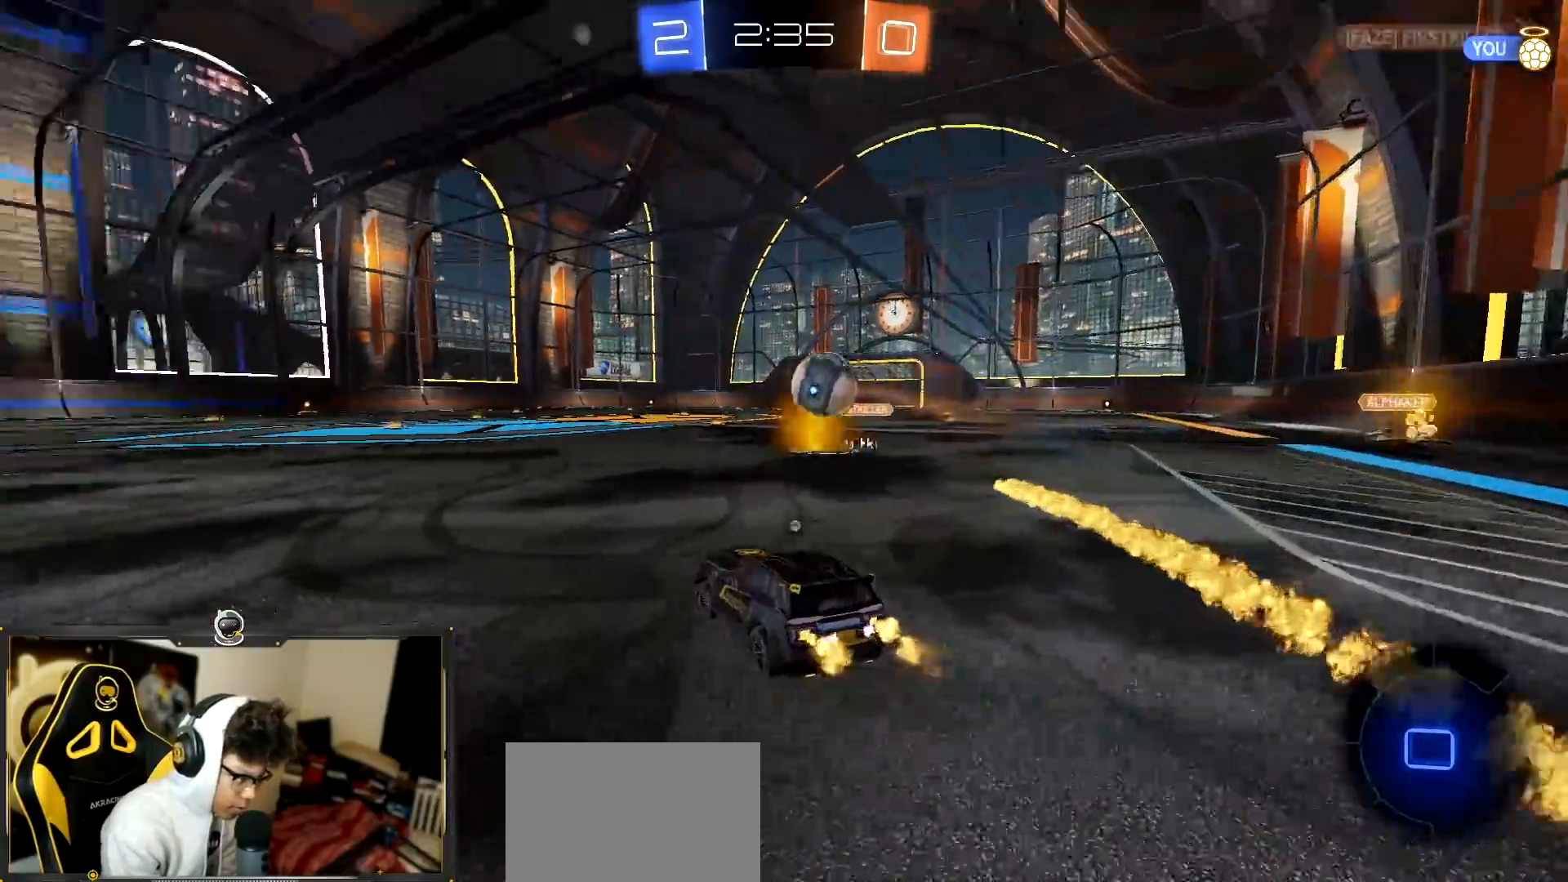
{"buttons": ["R2"], "left_stick": "left", "events": [[117, "TRIANGLE", "up"]]}
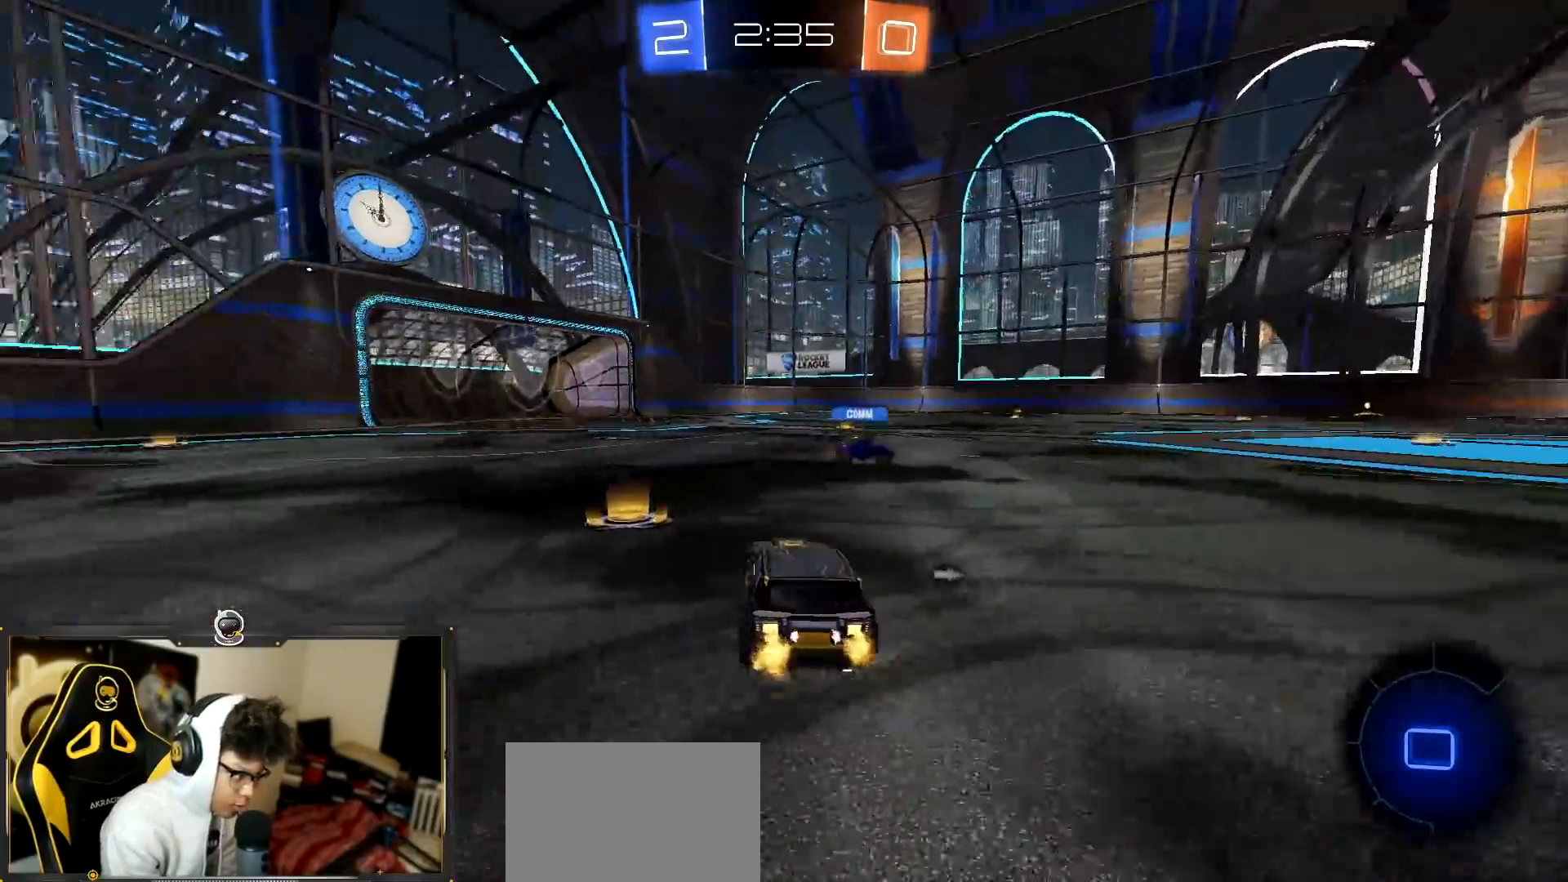
{"buttons": ["R2"], "left_stick": "up-right", "events": [[100, "left_stick", "center"], [150, "left_stick", "down-right"], [283, "left_stick", "right"], [383, "CROSS", "down"], [450, "left_stick", "up-right"], [467, "CROSS", "up"]]}
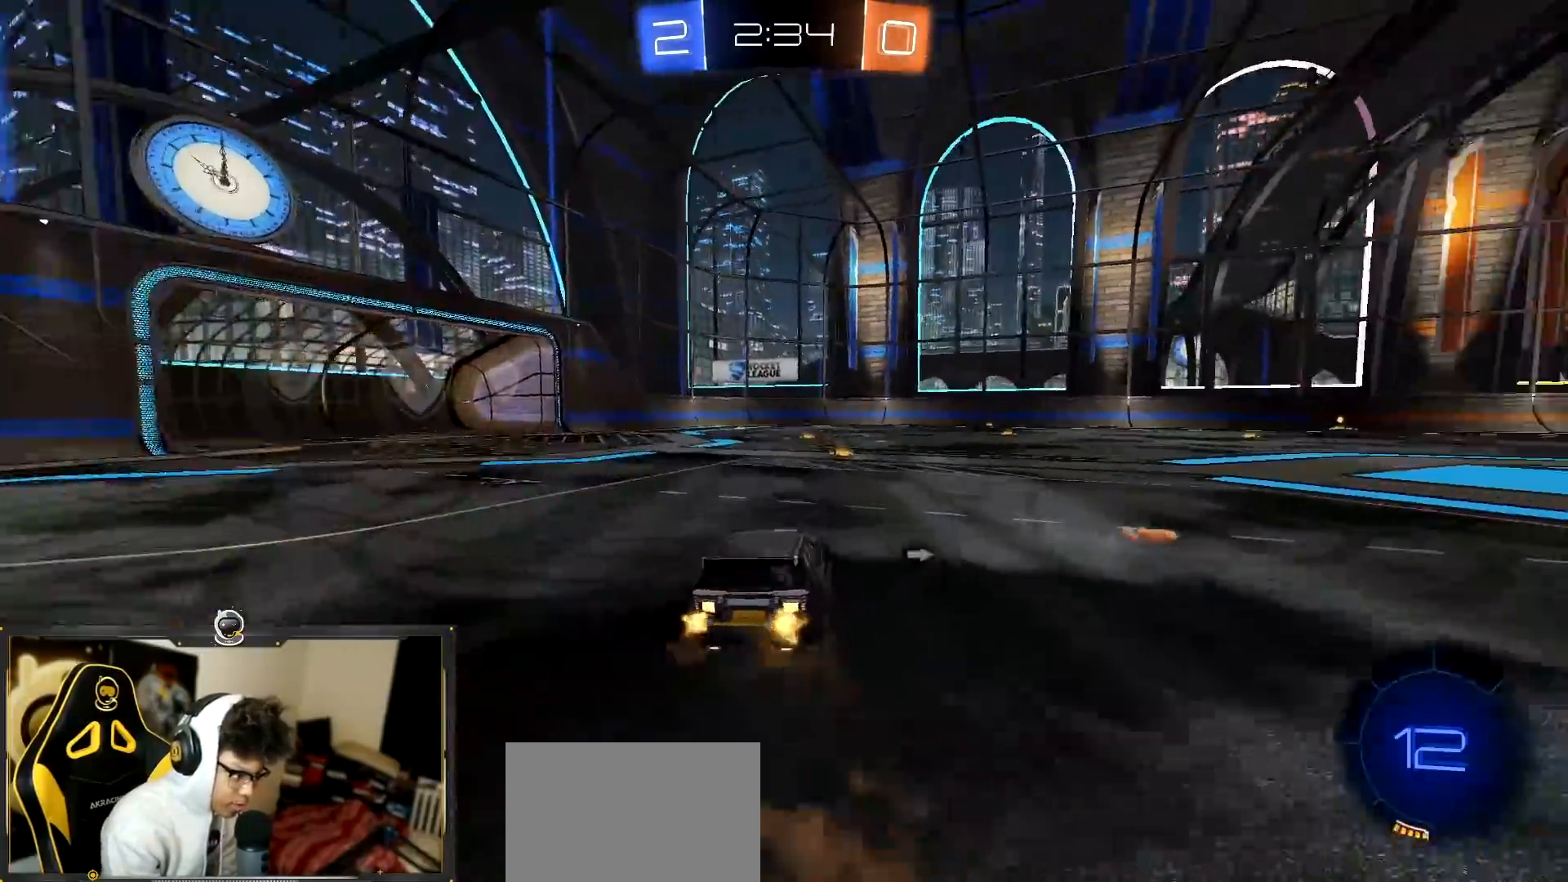
{"buttons": ["R2"], "left_stick": "center", "events": [[33, "CROSS", "down"], [84, "TRIANGLE", "down"], [100, "CROSS", "up"], [284, "TRIANGLE", "up"], [284, "left_stick", "center"]]}
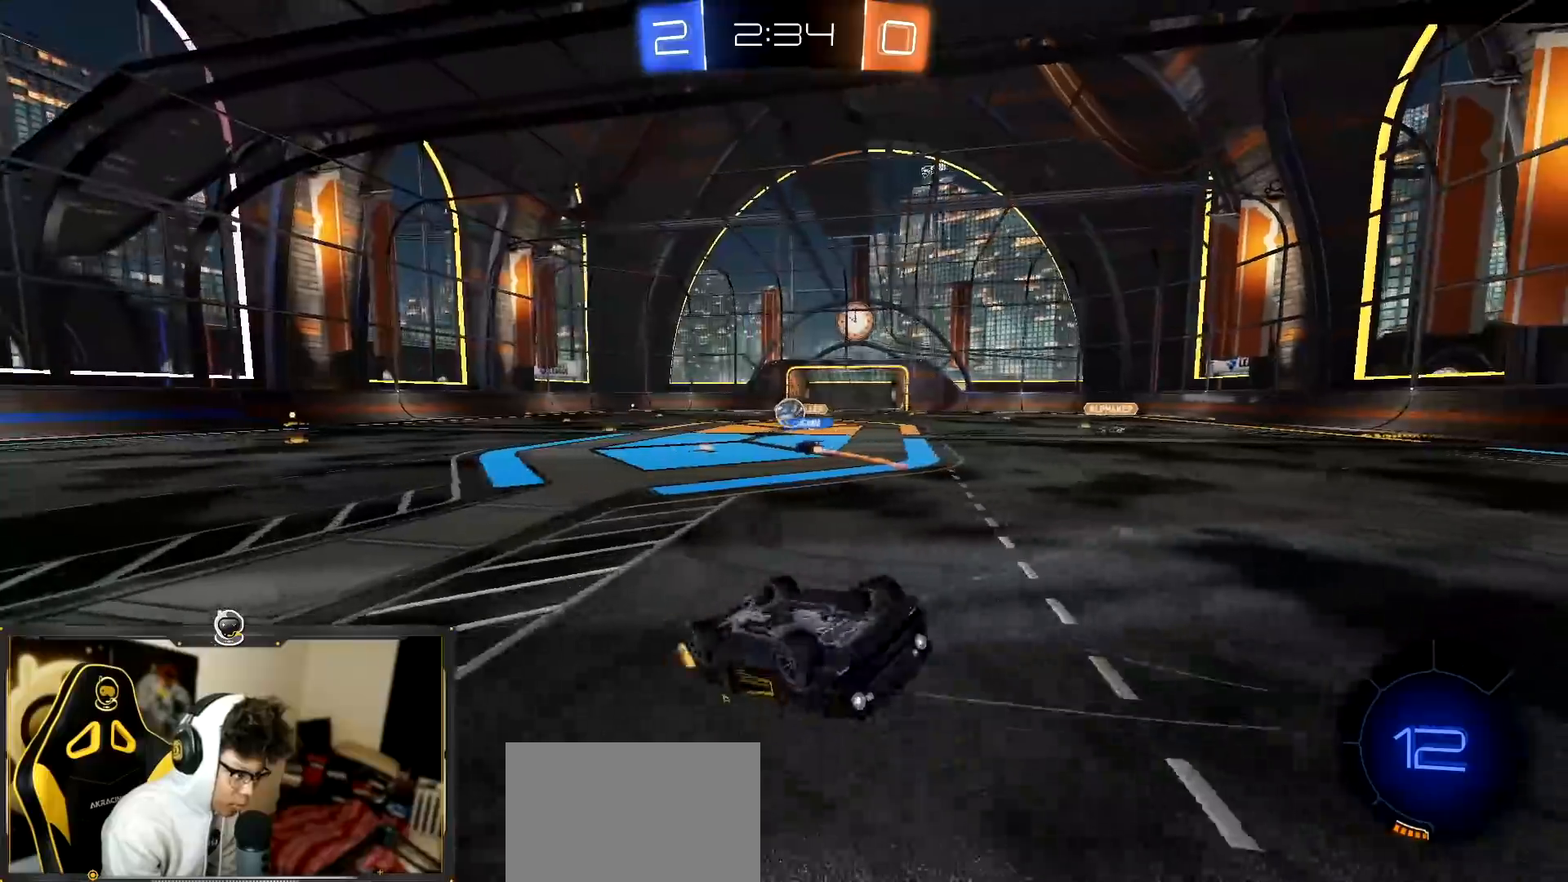
{"buttons": ["R2"], "left_stick": "left", "events": [[483, "left_stick", "left"]]}
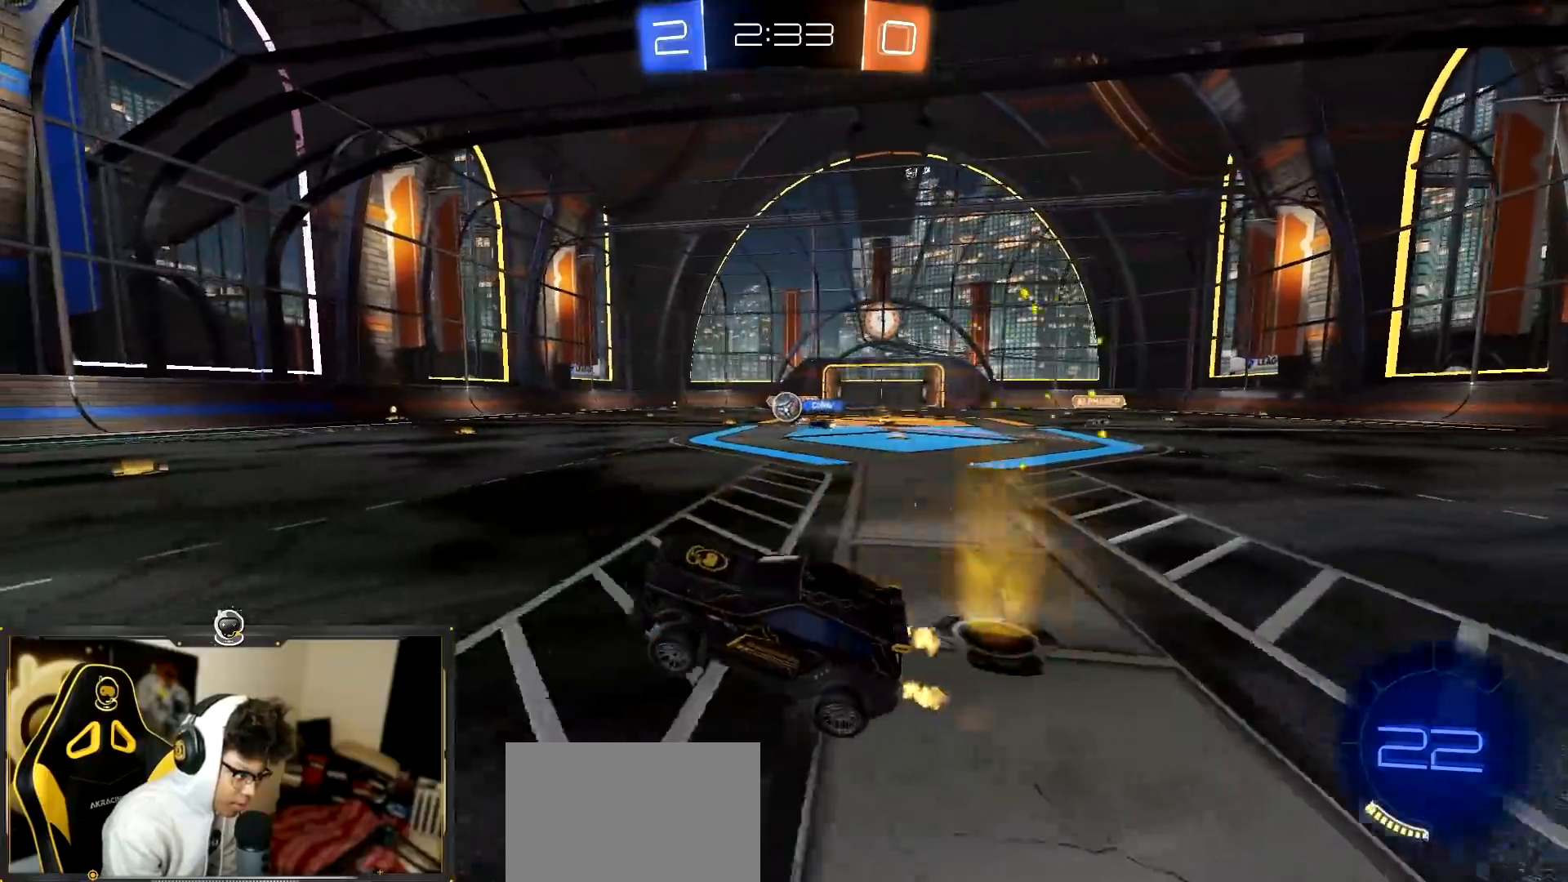
{"buttons": ["R2"], "left_stick": "center", "events": [[284, "left_stick", "center"], [334, "left_stick", "right"], [501, "left_stick", "center"]]}
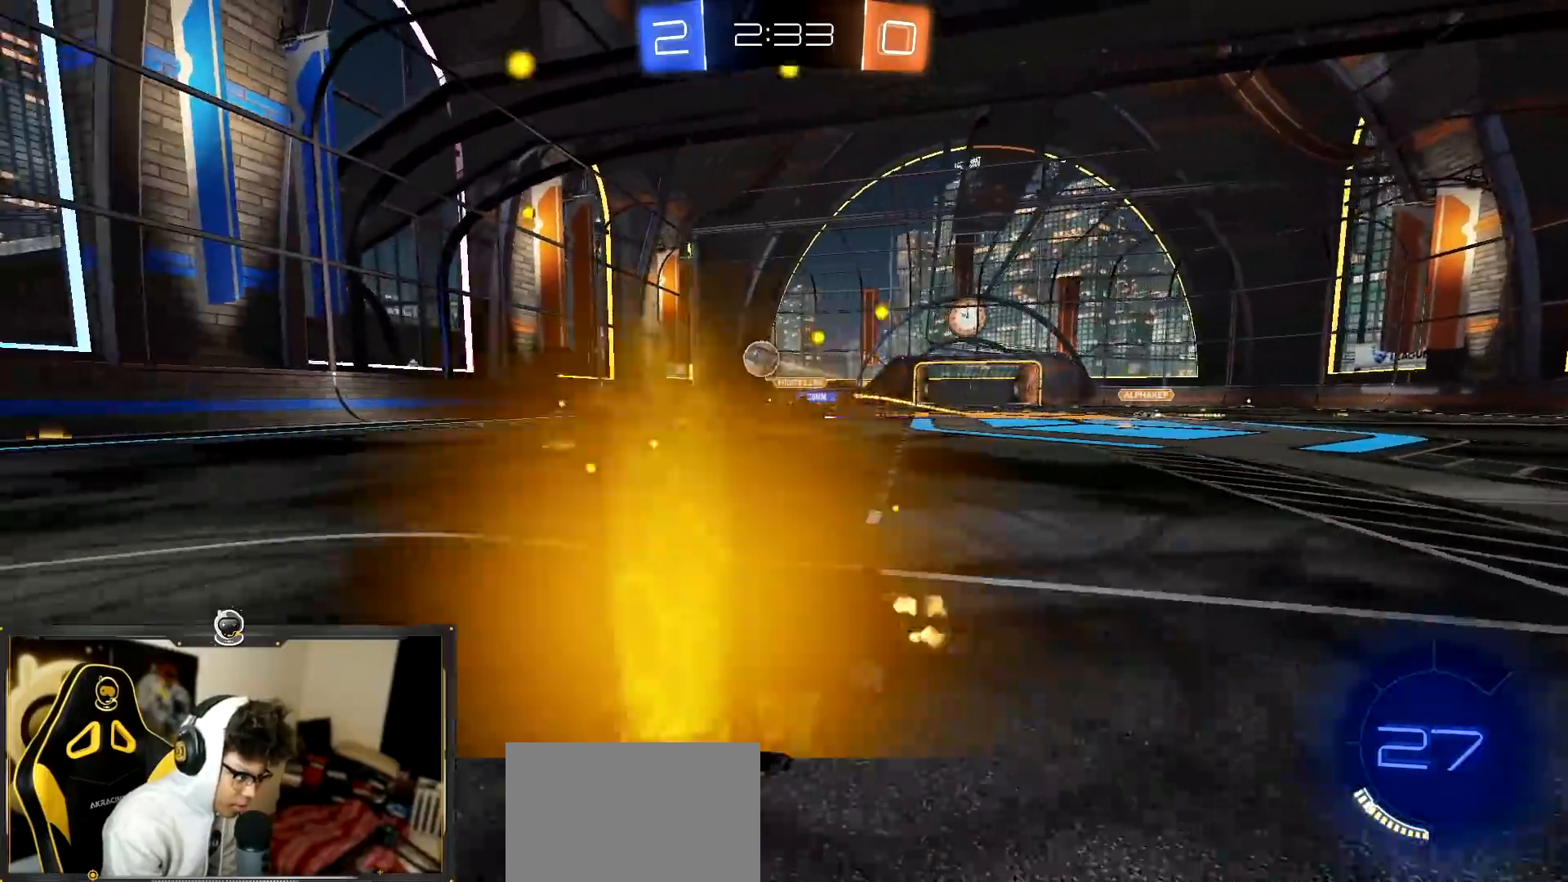
{"buttons": ["R1", "R2"], "left_stick": "down-right", "events": [[33, "left_stick", "down-left"], [116, "left_stick", "center"], [166, "left_stick", "right"], [233, "left_stick", "center"], [367, "R1", "down"], [400, "left_stick", "right"], [467, "left_stick", "down-right"]]}
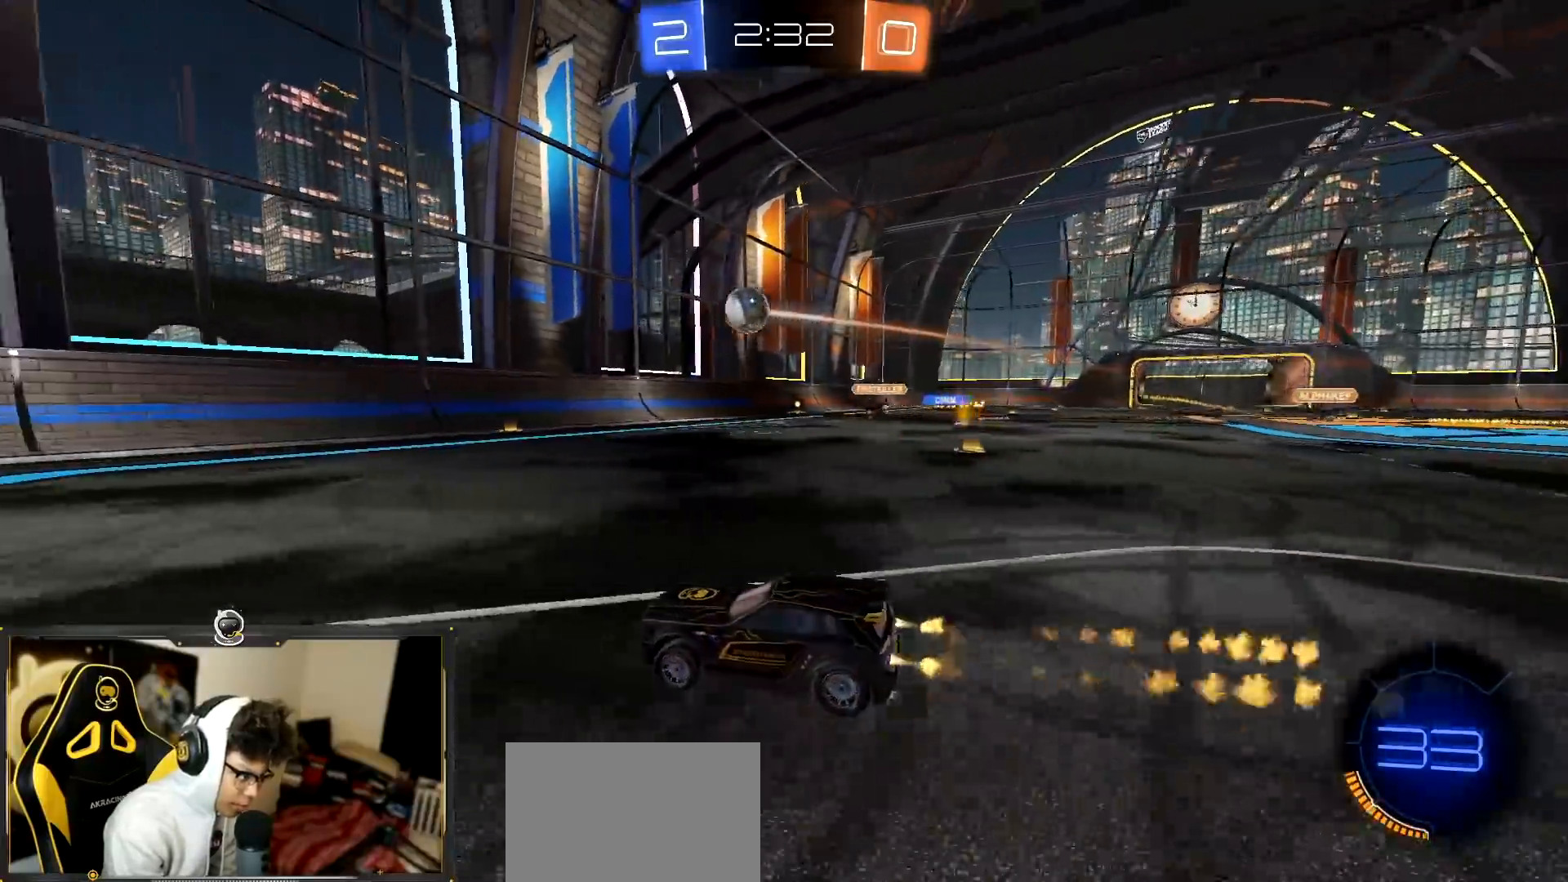
{"buttons": ["R1", "R2"], "left_stick": "down", "events": [[17, "left_stick", "right"], [34, "CROSS", "down"], [34, "left_stick", "down-left"], [117, "left_stick", "down-right"], [151, "R1", "up"], [184, "CROSS", "up"], [434, "left_stick", "left"], [451, "R1", "down"], [501, "left_stick", "down"]]}
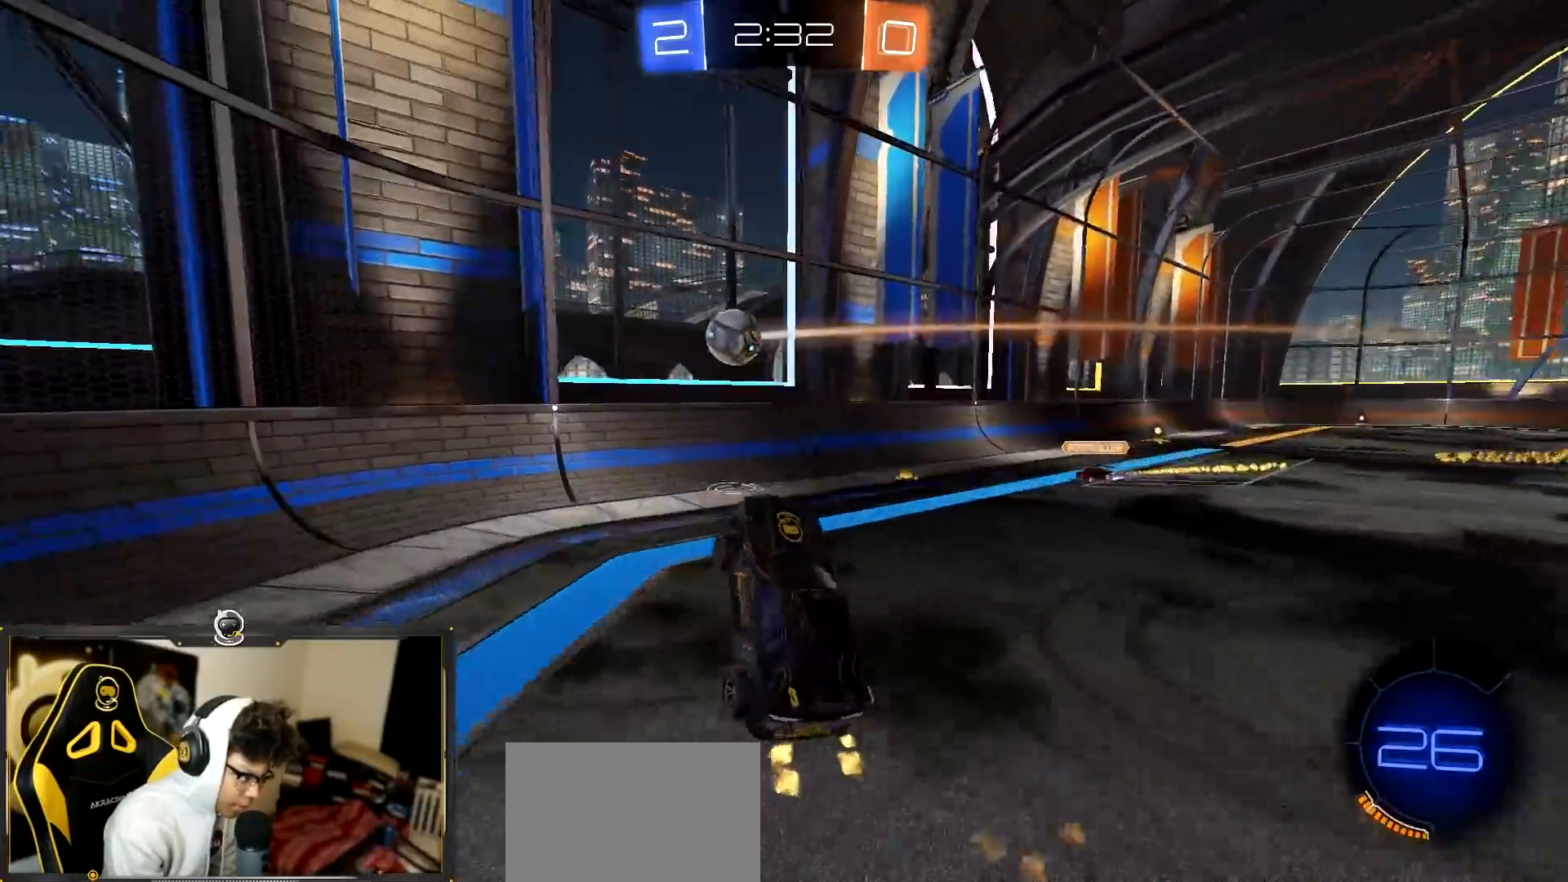
{"buttons": ["L1", "R2"], "left_stick": "up-right", "events": [[133, "left_stick", "up-left"], [267, "R1", "up"], [300, "left_stick", "right"], [367, "left_stick", "up-right"], [500, "L1", "down"]]}
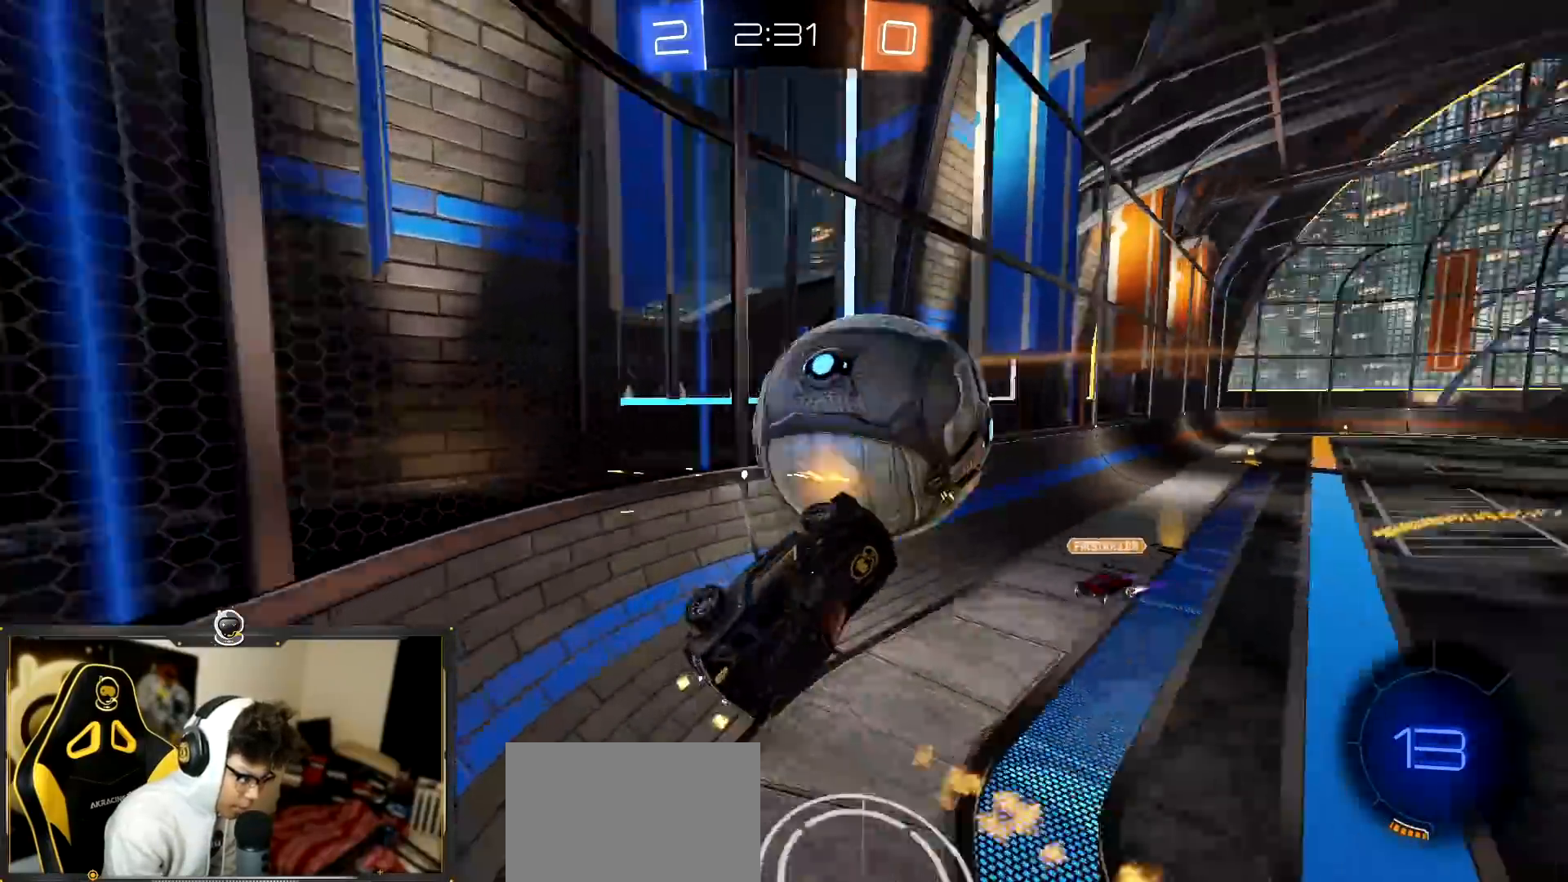
{"buttons": ["L2"], "left_stick": "center", "events": [[50, "left_stick", "up-left"], [217, "L1", "up"], [284, "left_stick", "up-right"], [351, "left_stick", "right"], [468, "L2", "down"], [501, "R2", "up"], [501, "left_stick", "center"]]}
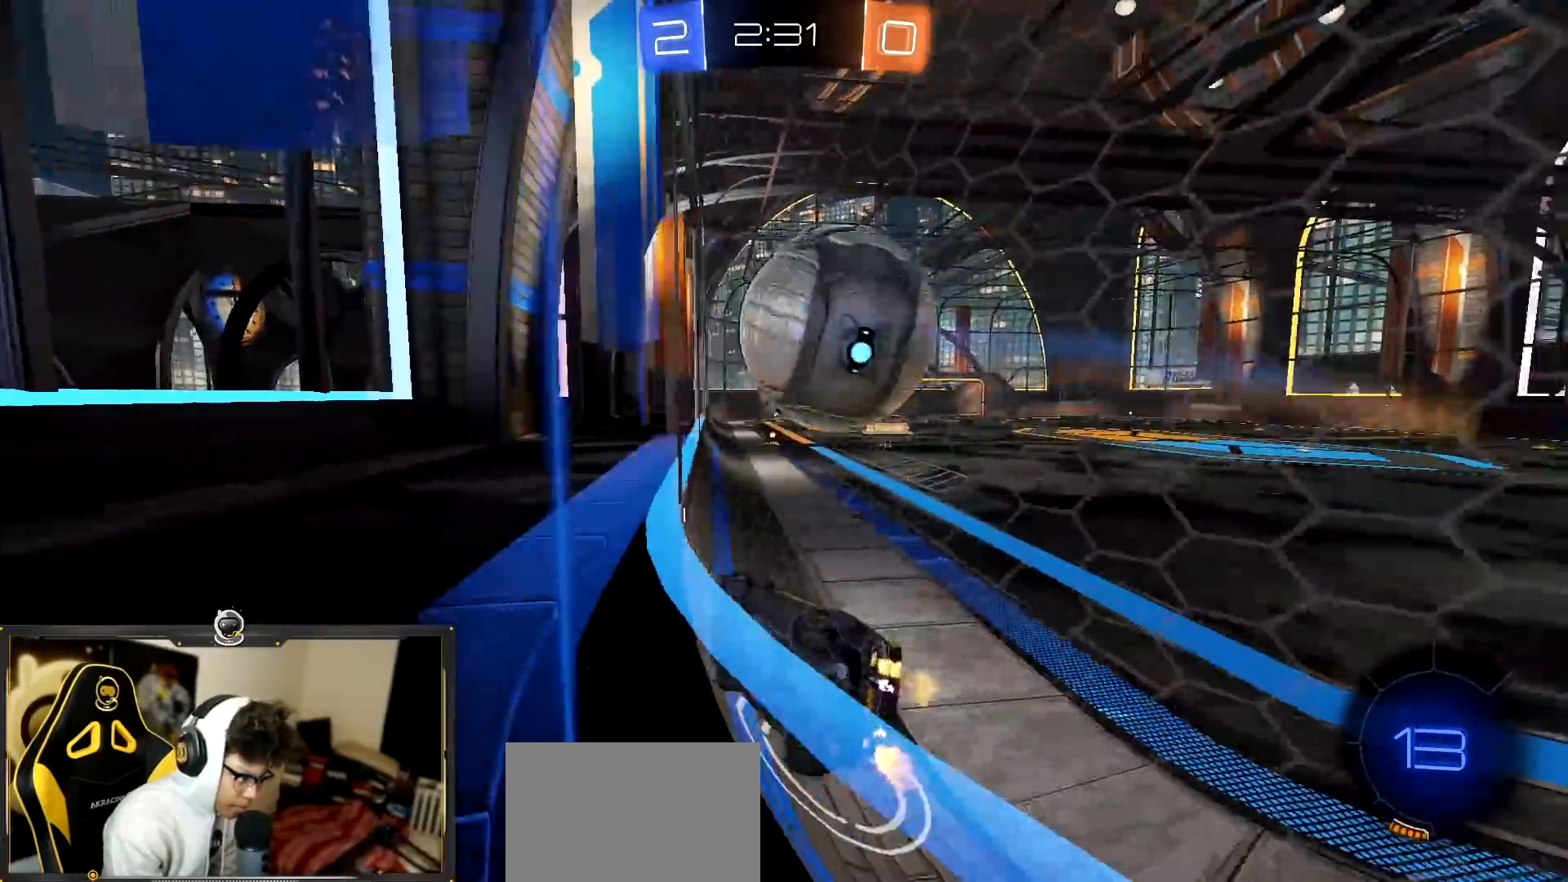
{"buttons": ["SQUARE", "R2"], "left_stick": "down-right", "events": [[100, "CROSS", "down"], [117, "left_stick", "down-right"], [183, "L2", "up"], [317, "CROSS", "up"], [350, "SQUARE", "down"], [450, "R2", "down"]]}
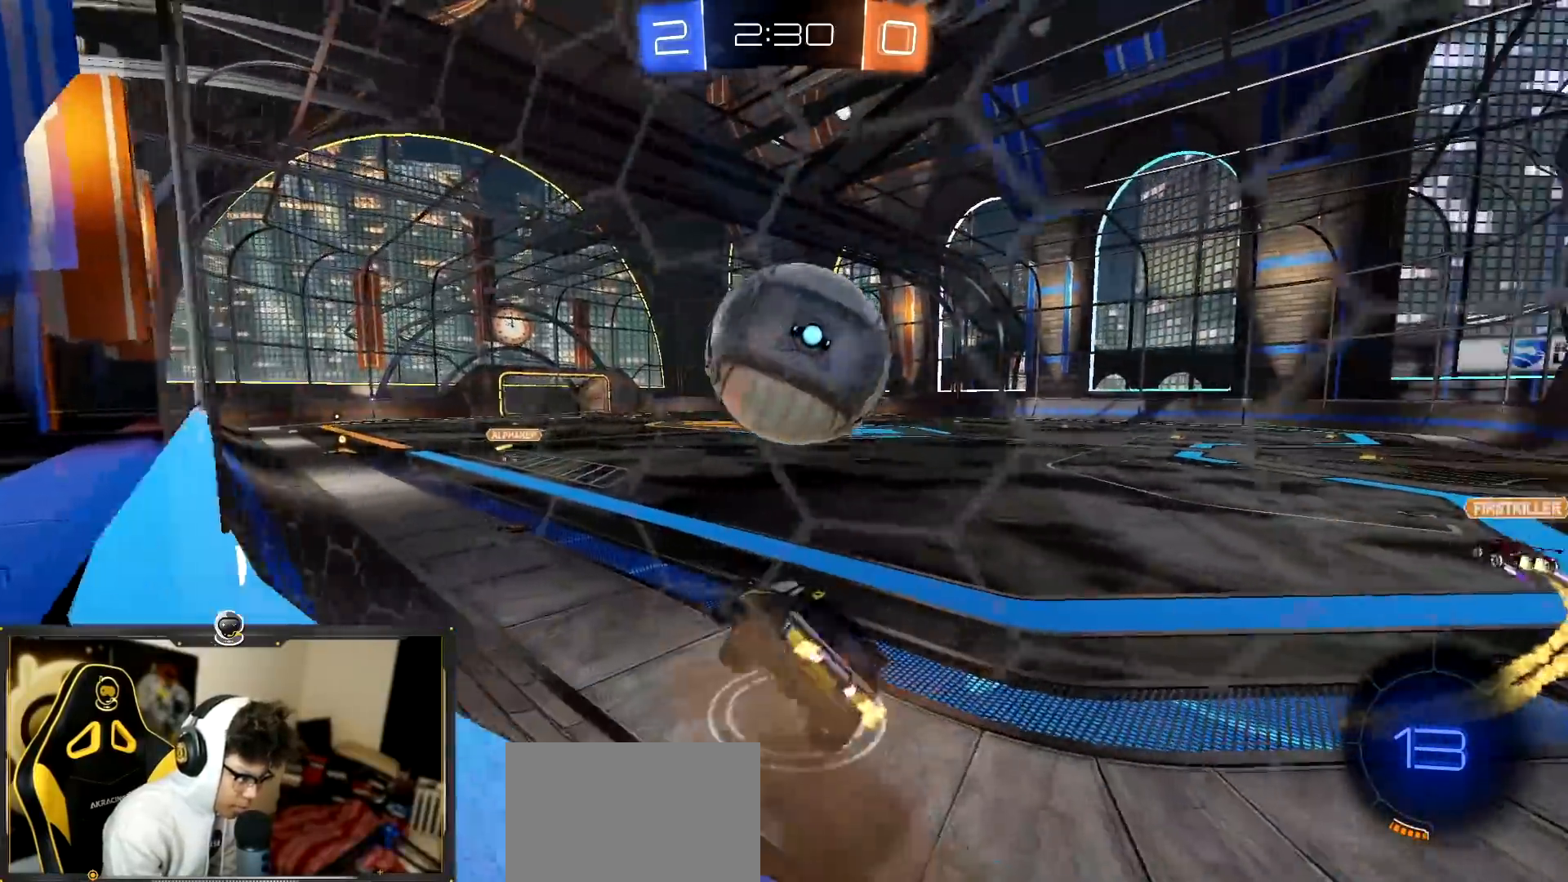
{"buttons": ["TRIANGLE", "L2"], "left_stick": "up-right", "events": [[17, "left_stick", "down-left"], [67, "left_stick", "left"], [84, "SQUARE", "up"], [234, "left_stick", "up-right"], [451, "TRIANGLE", "down"], [468, "L2", "down"], [468, "R2", "up"]]}
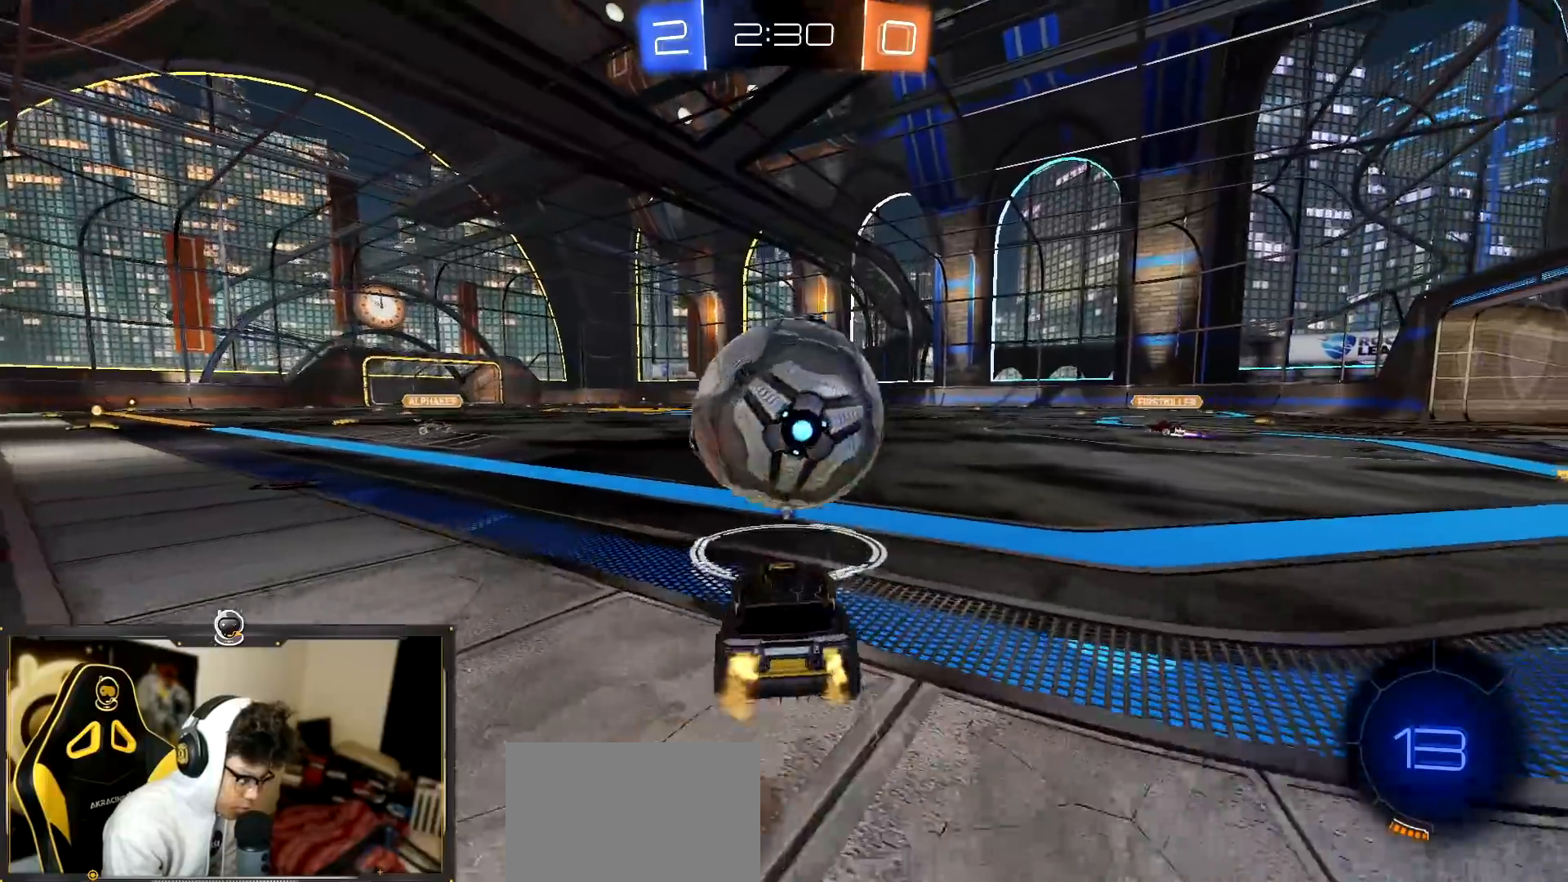
{"buttons": ["R2"], "left_stick": "center", "events": [[17, "TRIANGLE", "up"], [100, "left_stick", "center"], [217, "L2", "up"], [300, "R2", "down"]]}
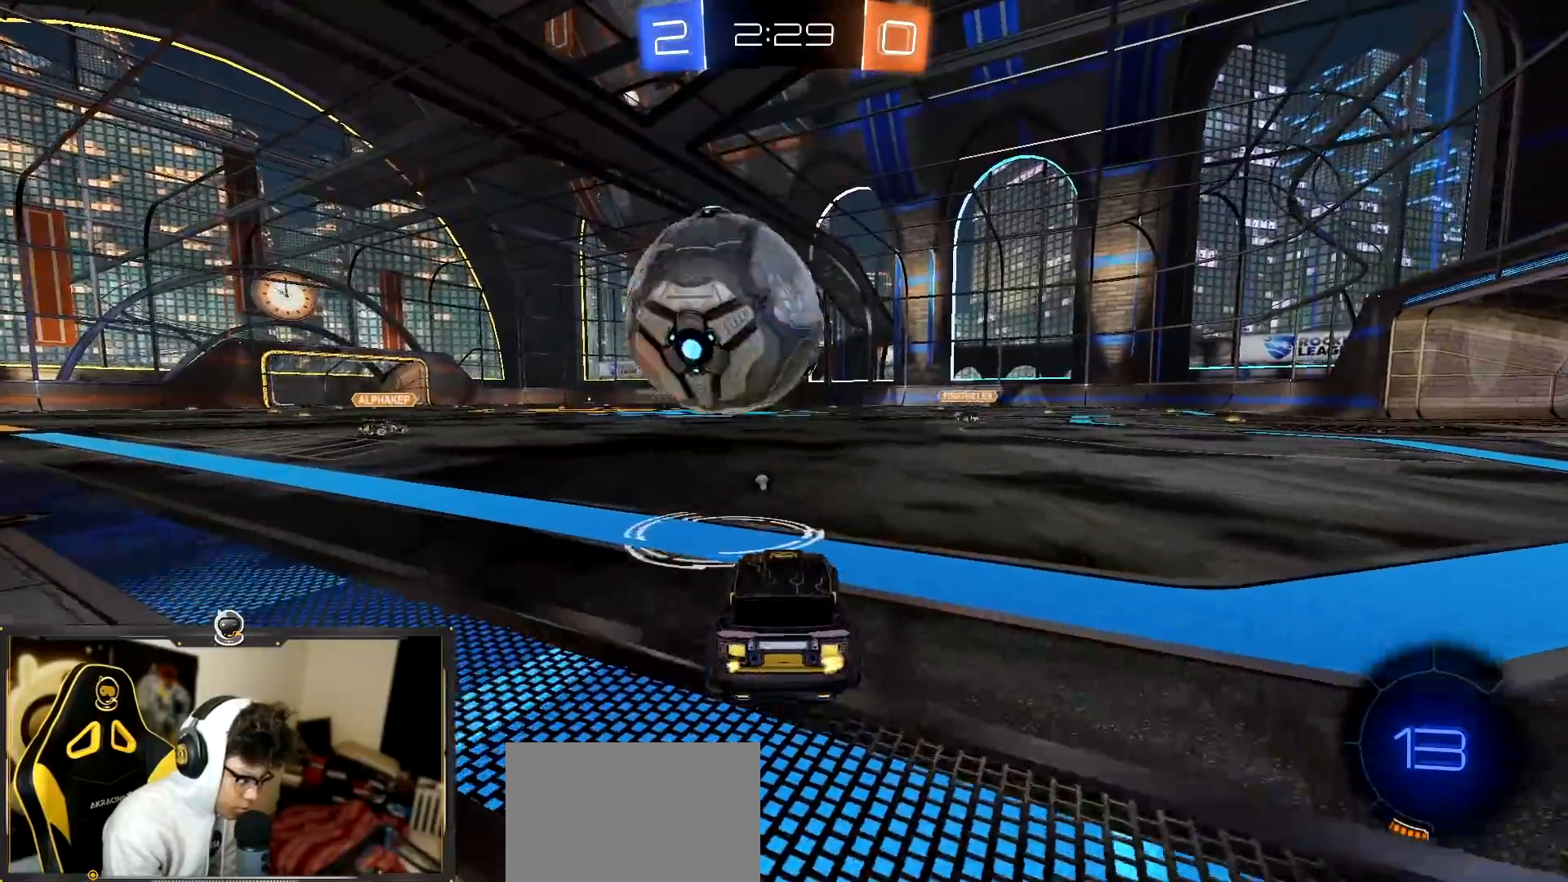
{"buttons": [], "left_stick": "left", "events": [[384, "R2", "up"], [401, "left_stick", "left"]]}
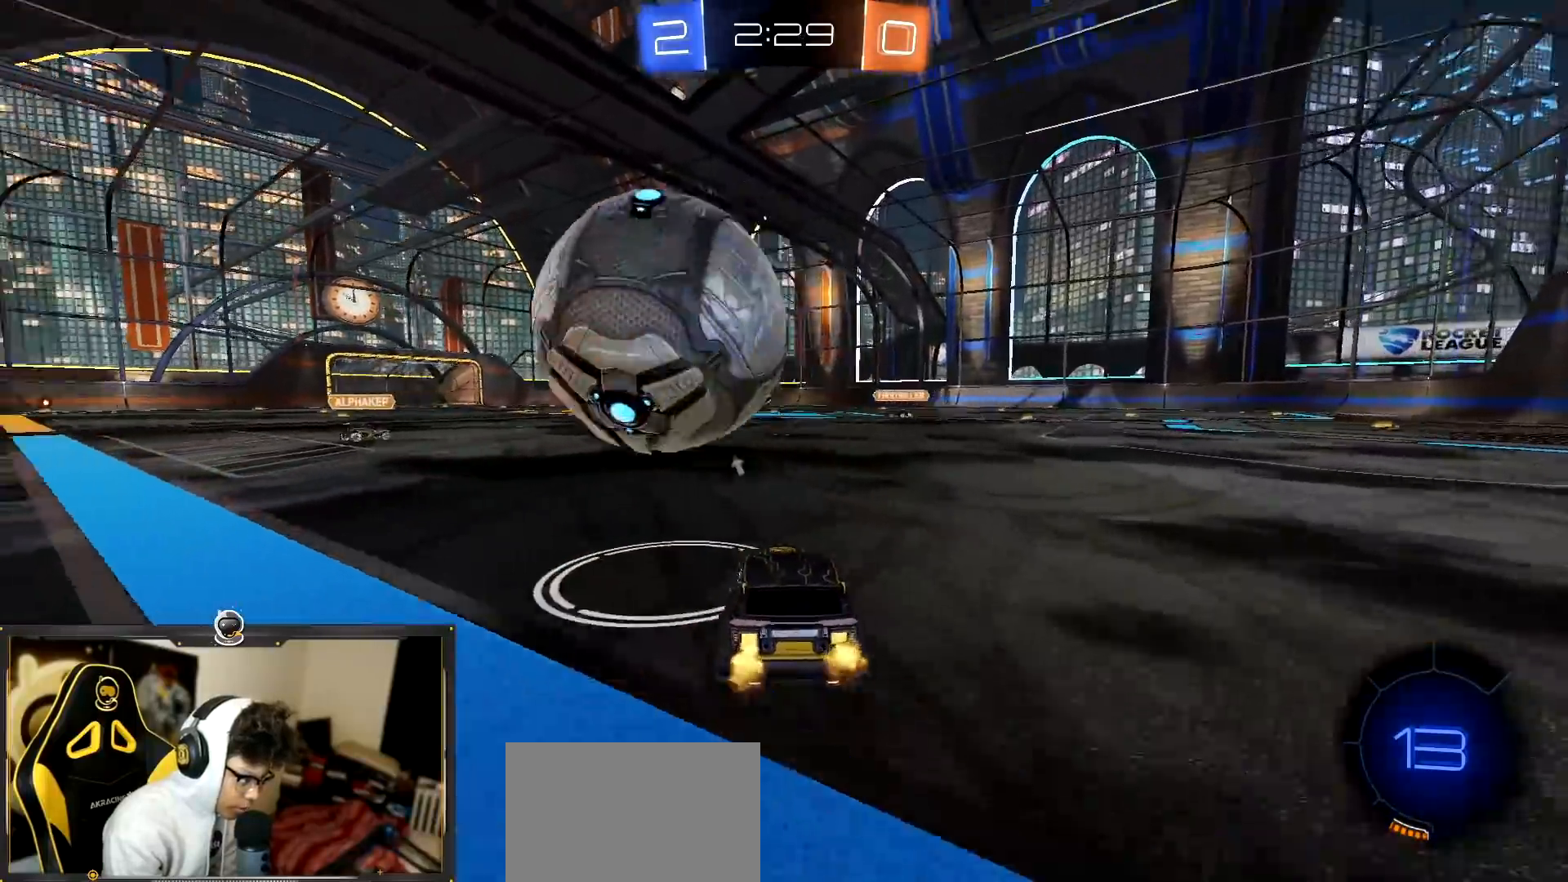
{"buttons": ["R1", "R2"], "left_stick": "center", "events": [[33, "R2", "down"], [234, "left_stick", "center"], [400, "left_stick", "right"], [467, "R1", "down"], [467, "left_stick", "center"]]}
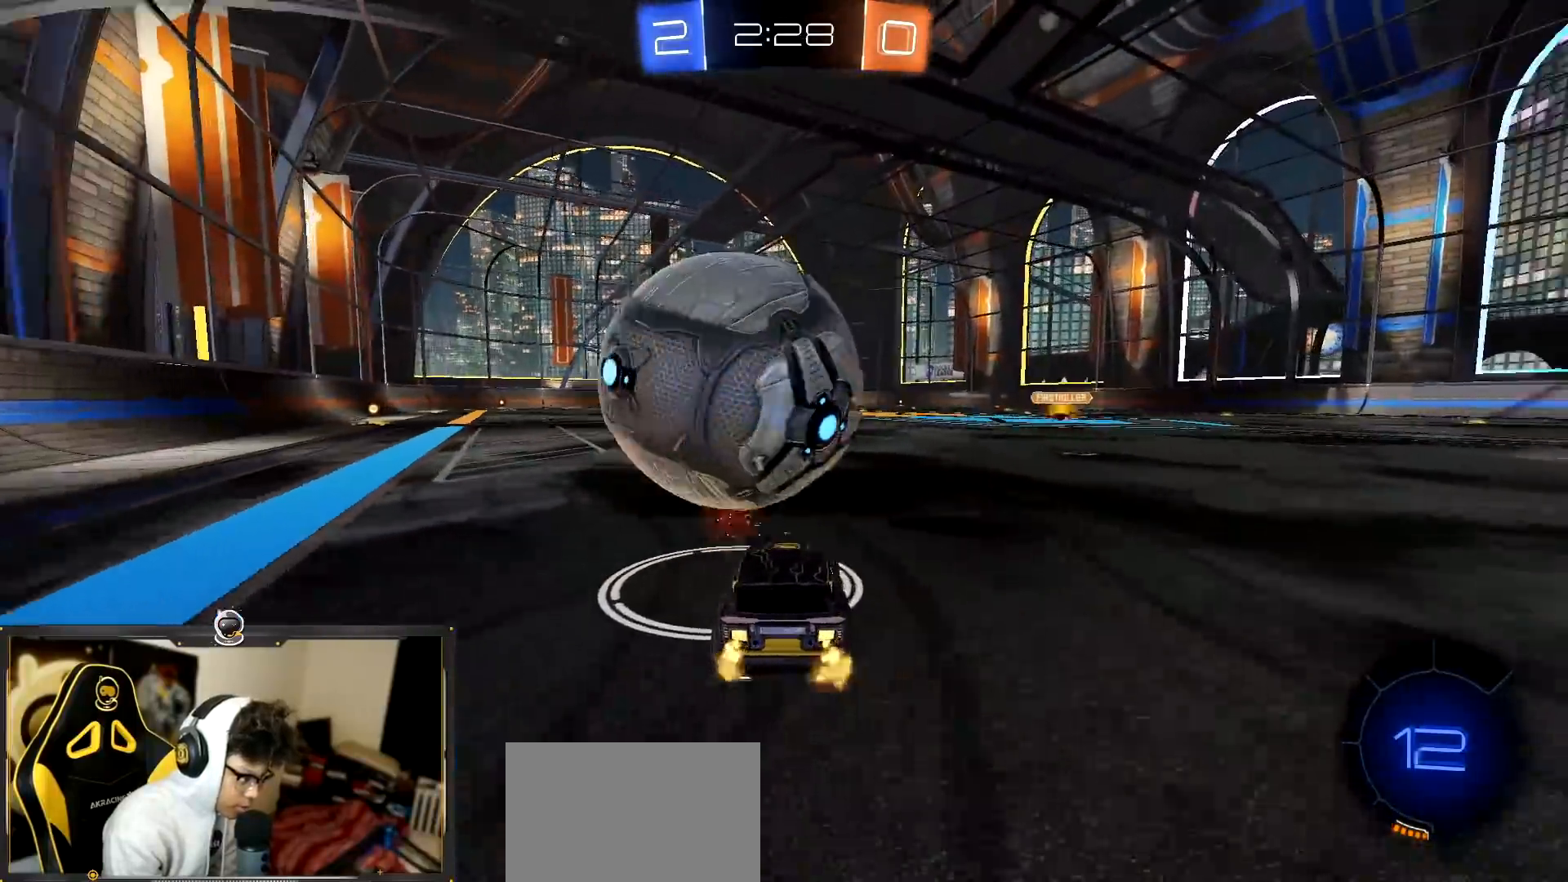
{"buttons": ["CROSS", "L1", "R1", "R2"], "left_stick": "down-left", "events": [[17, "left_stick", "left"], [184, "left_stick", "right"], [251, "CROSS", "down"], [384, "left_stick", "left"], [401, "L1", "down"], [418, "CROSS", "up"], [451, "left_stick", "down-left"], [468, "CROSS", "down"]]}
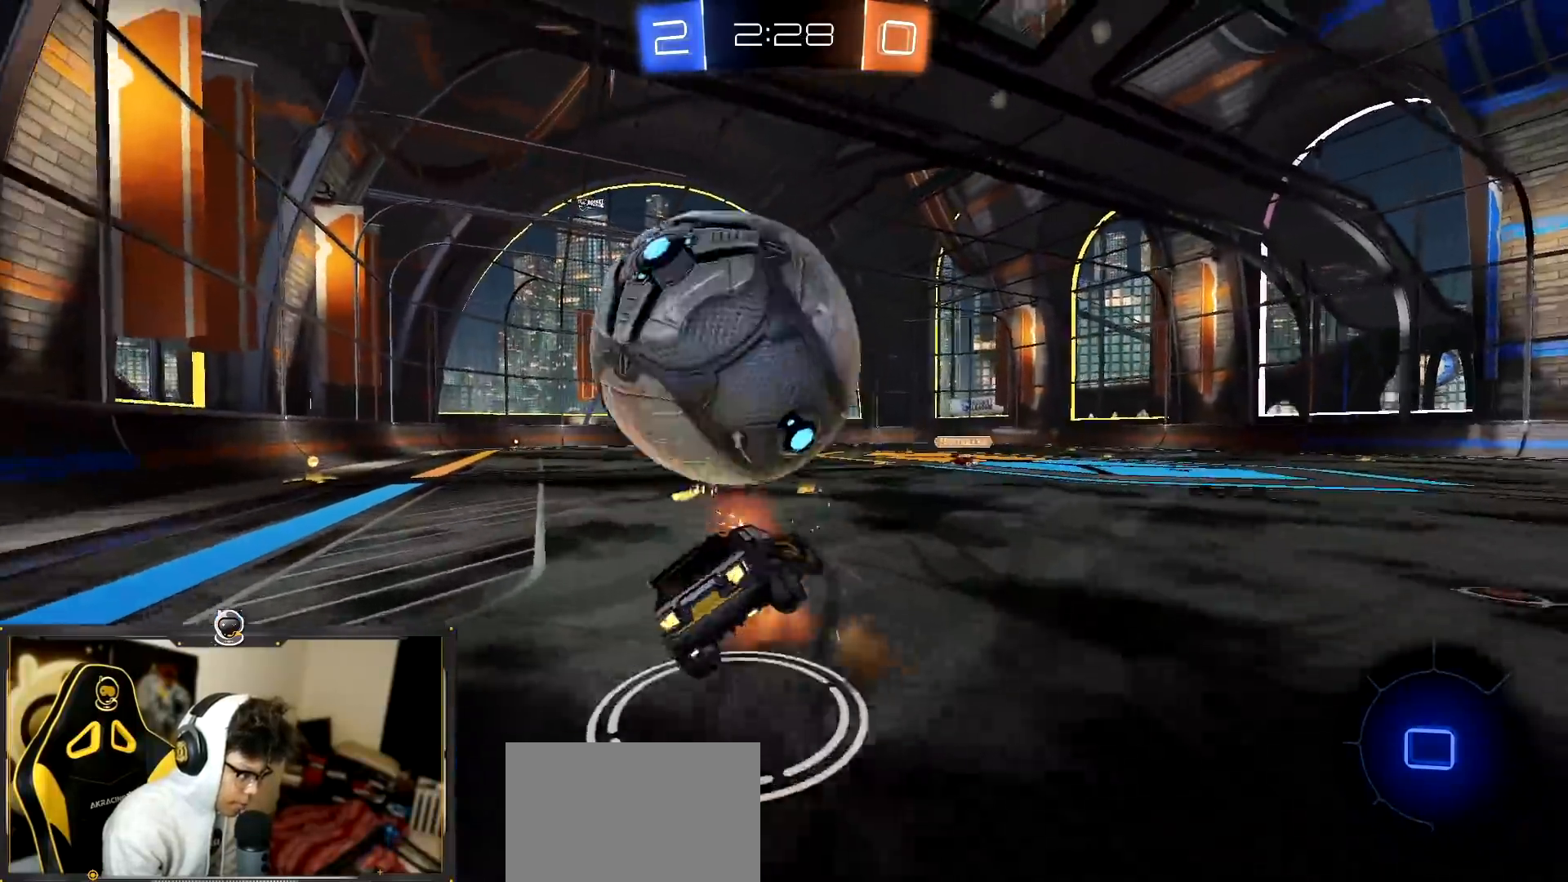
{"buttons": ["CROSS", "R1", "R2"], "left_stick": "up-left", "events": [[50, "left_stick", "down"], [300, "left_stick", "up"], [484, "L1", "up"], [484, "left_stick", "up-left"]]}
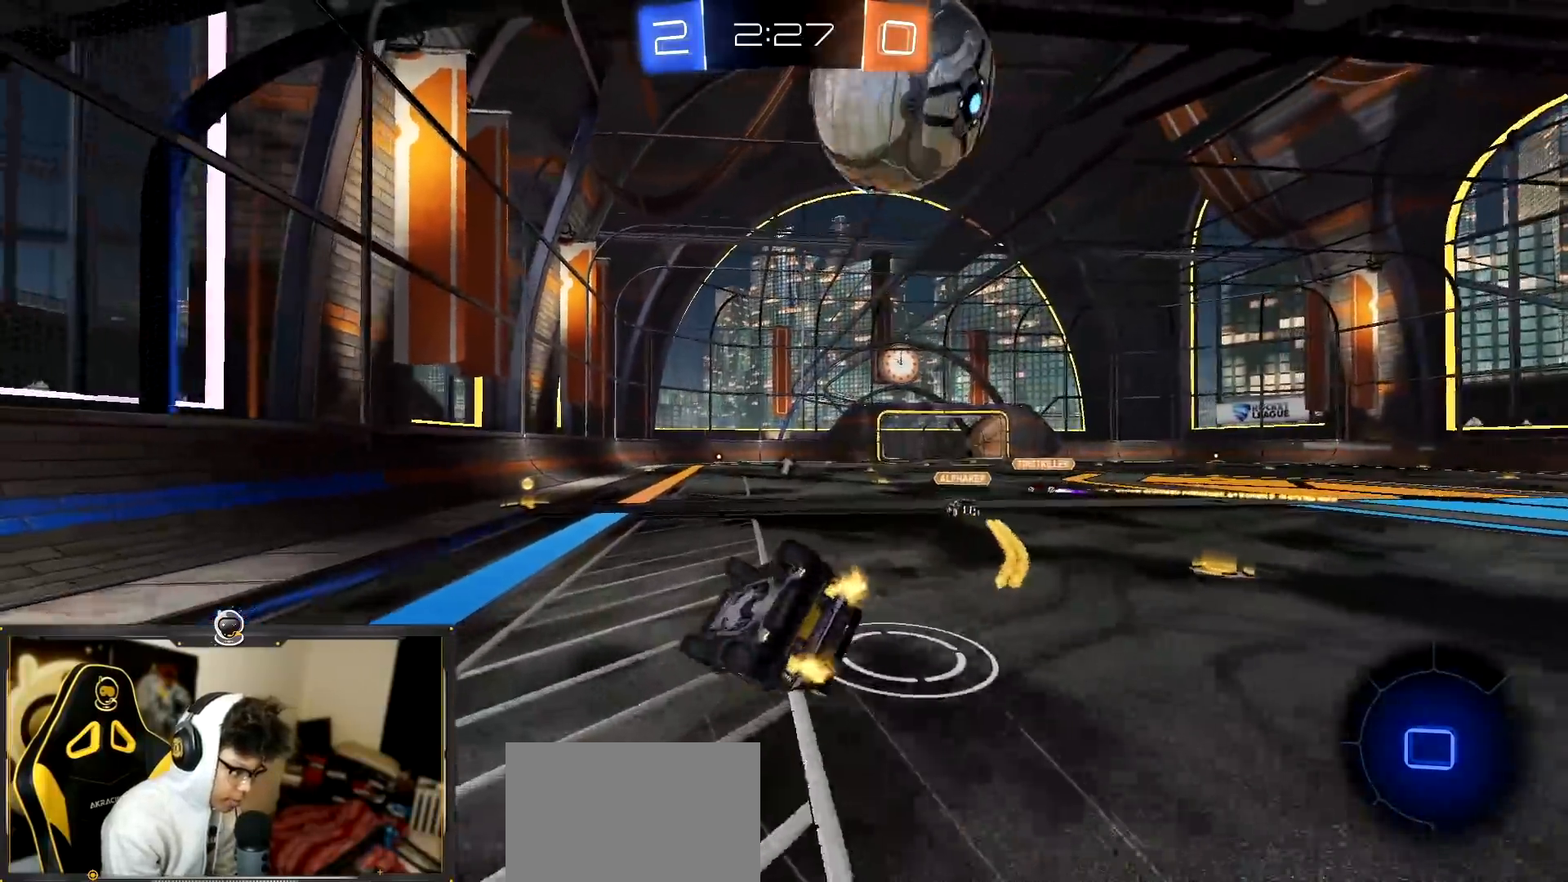
{"buttons": ["R2"], "left_stick": "center", "events": [[34, "CROSS", "up"], [184, "left_stick", "center"], [301, "R1", "up"]]}
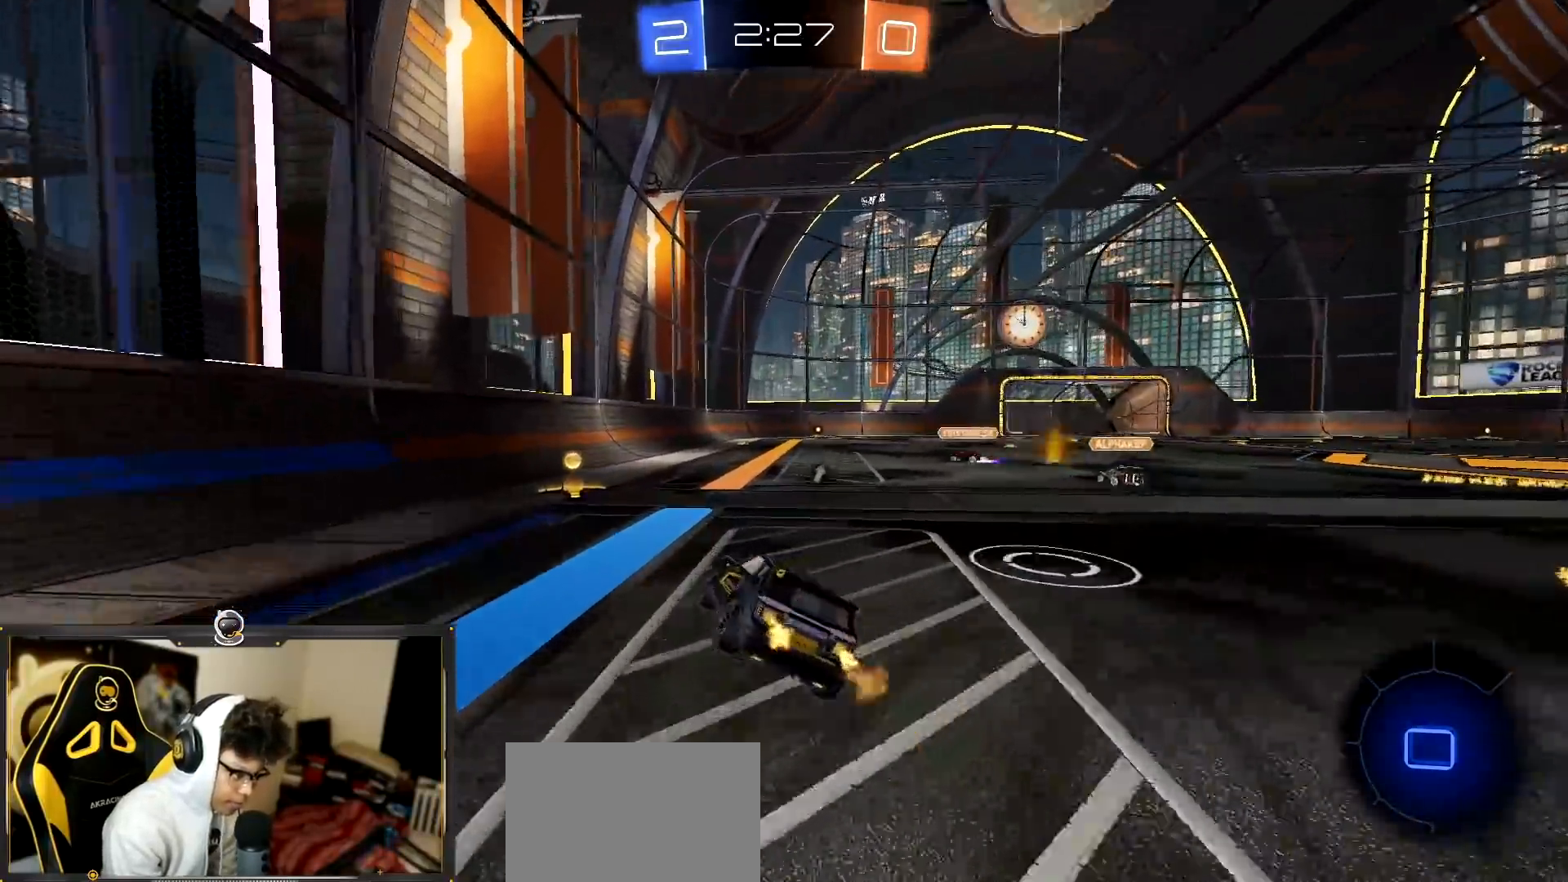
{"buttons": ["R2"], "left_stick": "right", "events": [[33, "left_stick", "up-left"], [167, "left_stick", "left"], [367, "left_stick", "right"]]}
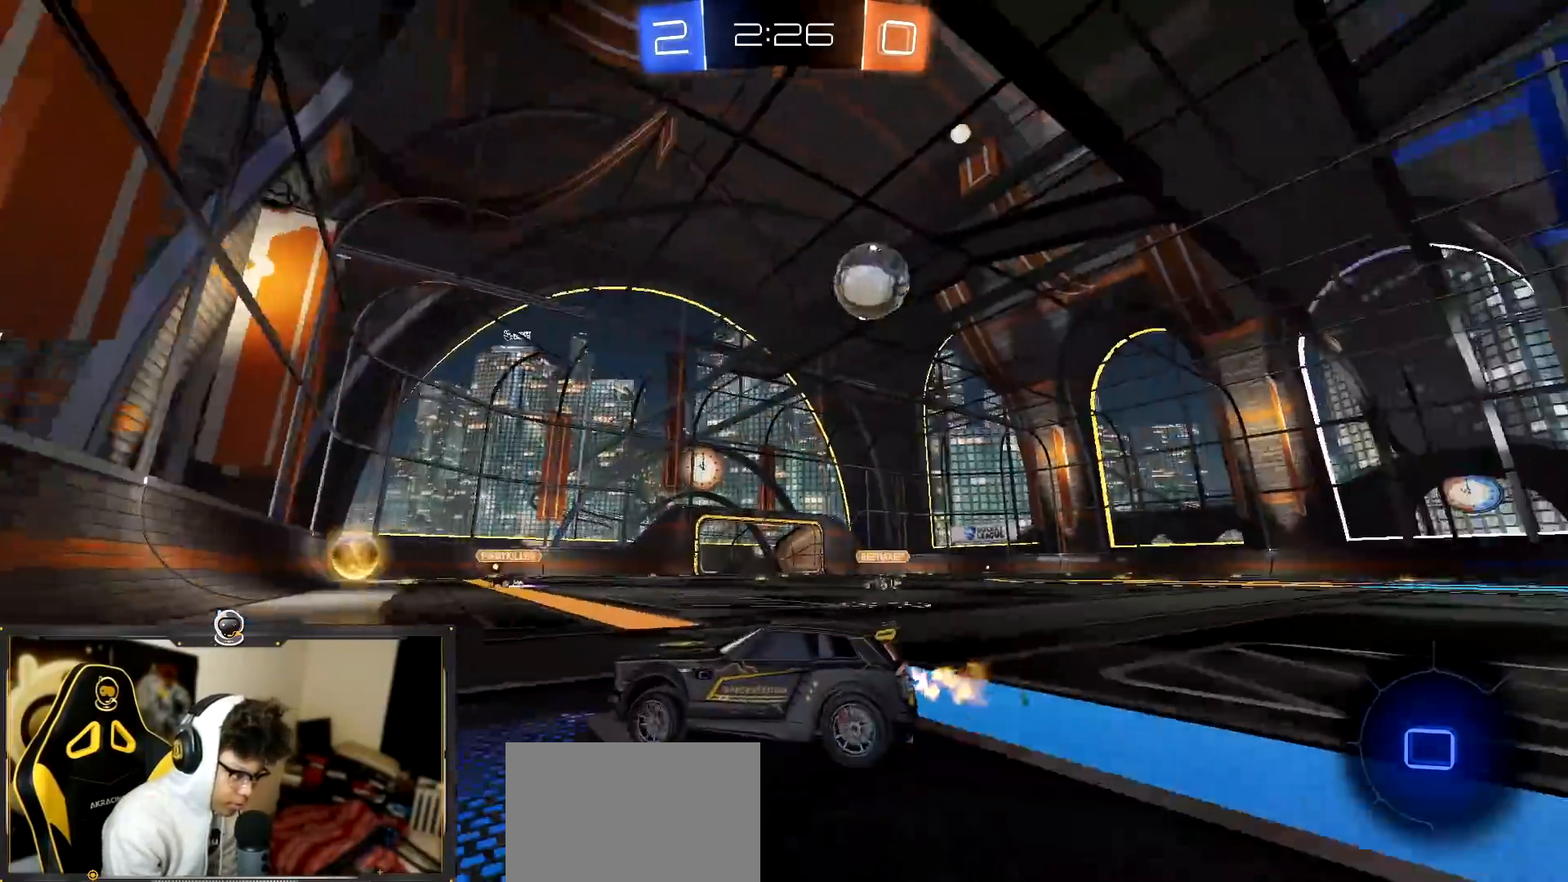
{"buttons": ["R2"], "left_stick": "left", "events": [[351, "left_stick", "center"], [451, "left_stick", "left"]]}
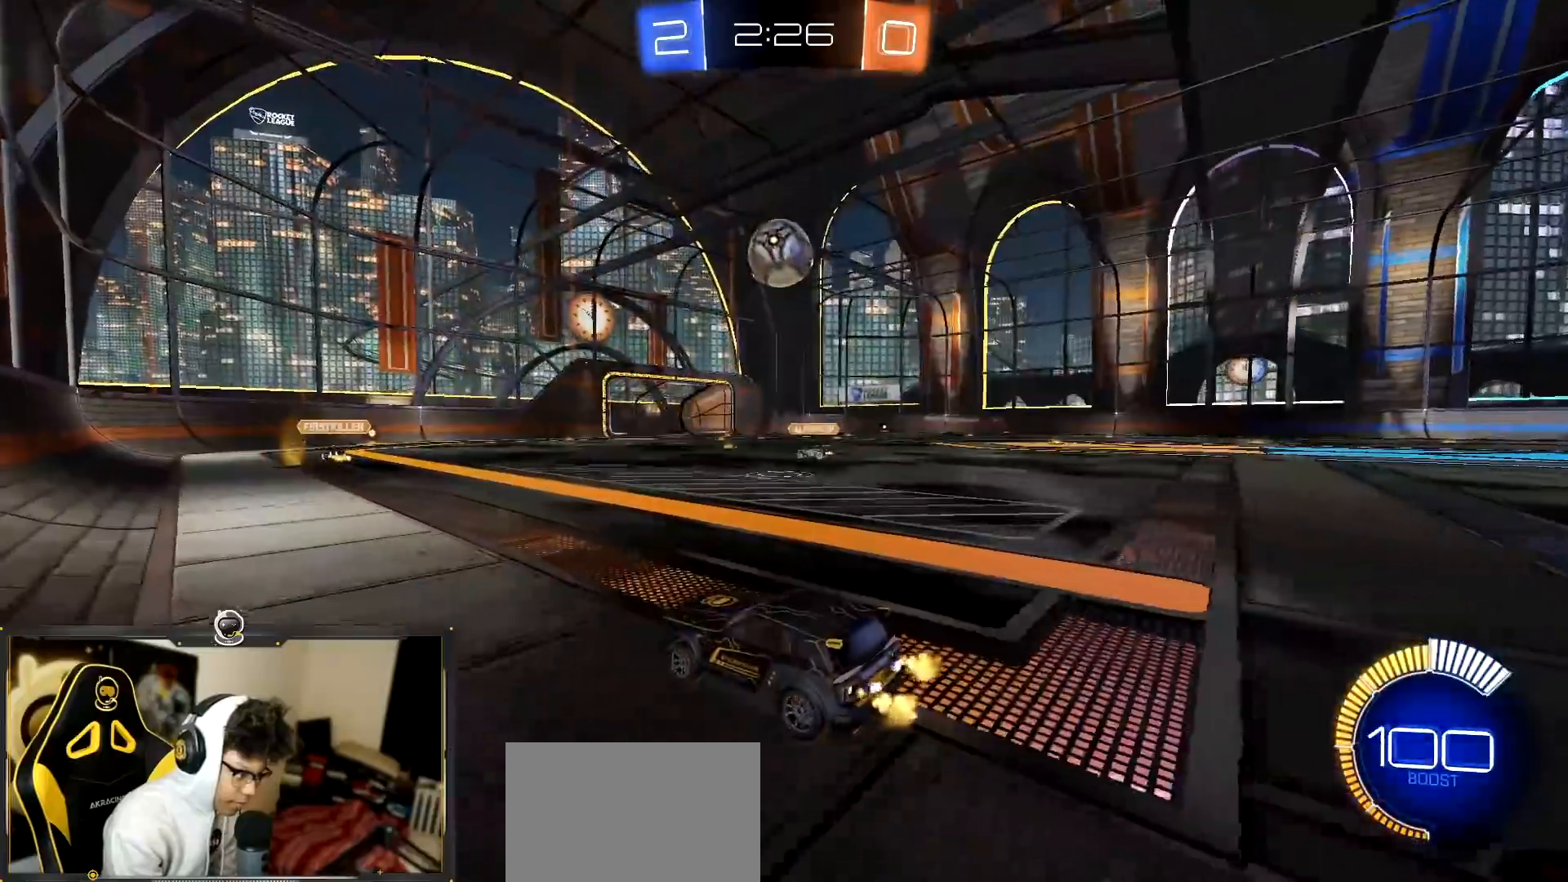
{"buttons": ["R1", "R2"], "left_stick": "center", "events": [[33, "R1", "down"], [100, "left_stick", "center"]]}